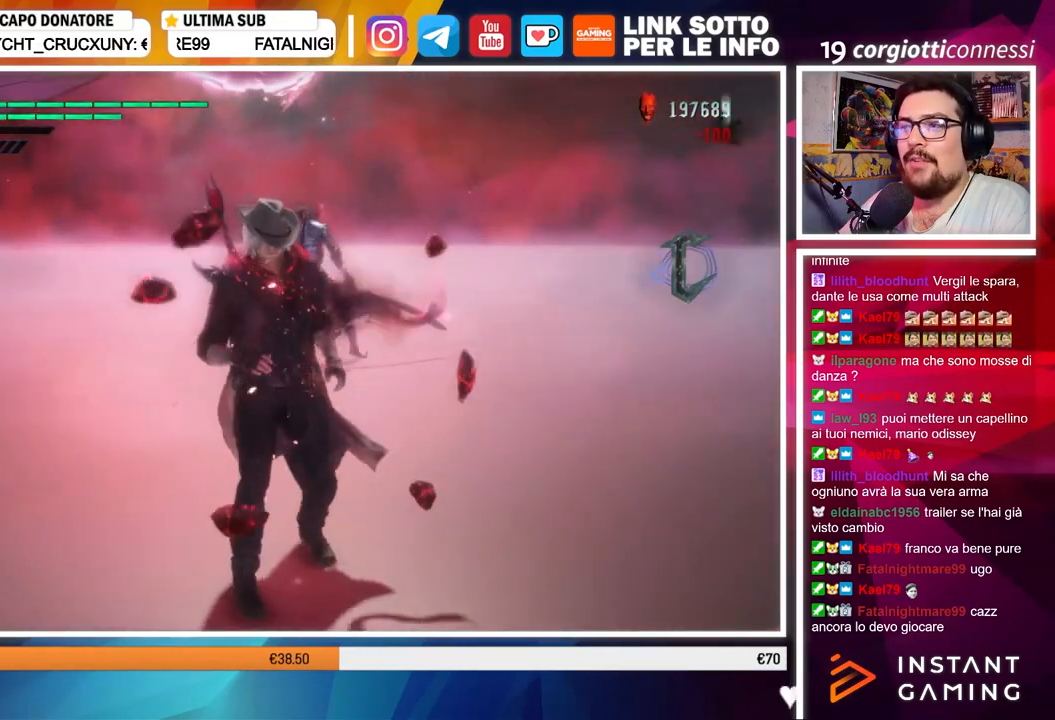
Gameplay with a controller (Xbox layout); each line is a JSON object with the inputs held at the frame after it. "events" lists button and stick changes between this image and that frame as [ms after this image, input, new state], when the widget could be followed in between. Not read: L3 R3.
{"buttons": [], "left_stick": "up", "right_stick": "down-right", "events": [[117, "left_stick", "up"], [450, "right_stick", "down-right"]]}
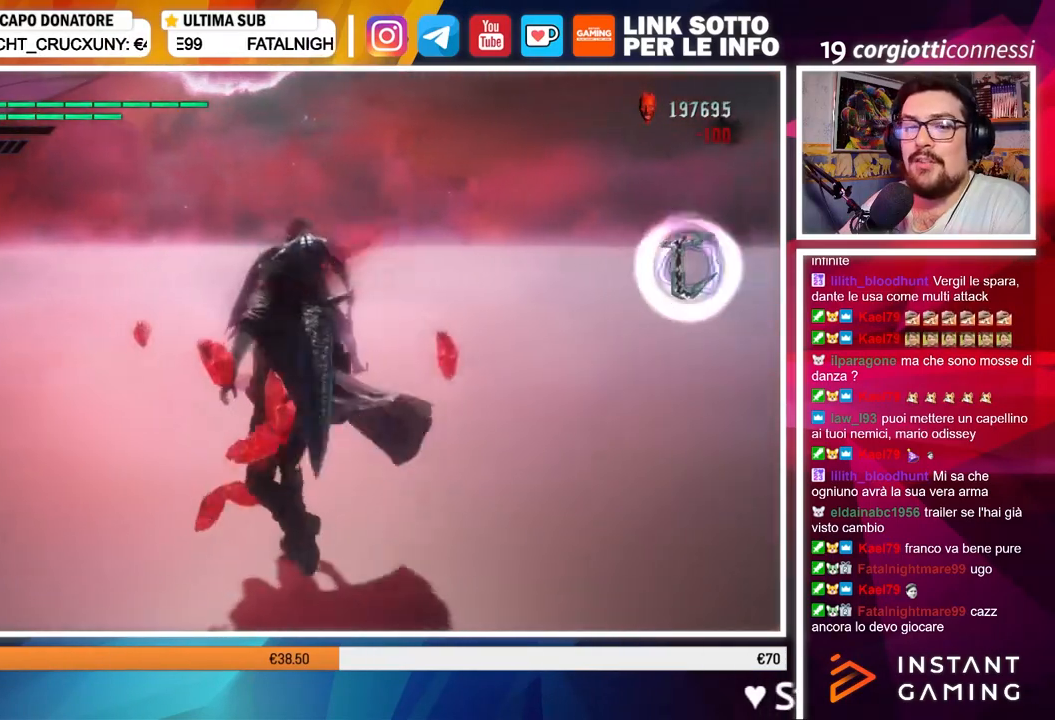
{"buttons": [], "left_stick": "up", "right_stick": "center", "events": [[334, "right_stick", "center"]]}
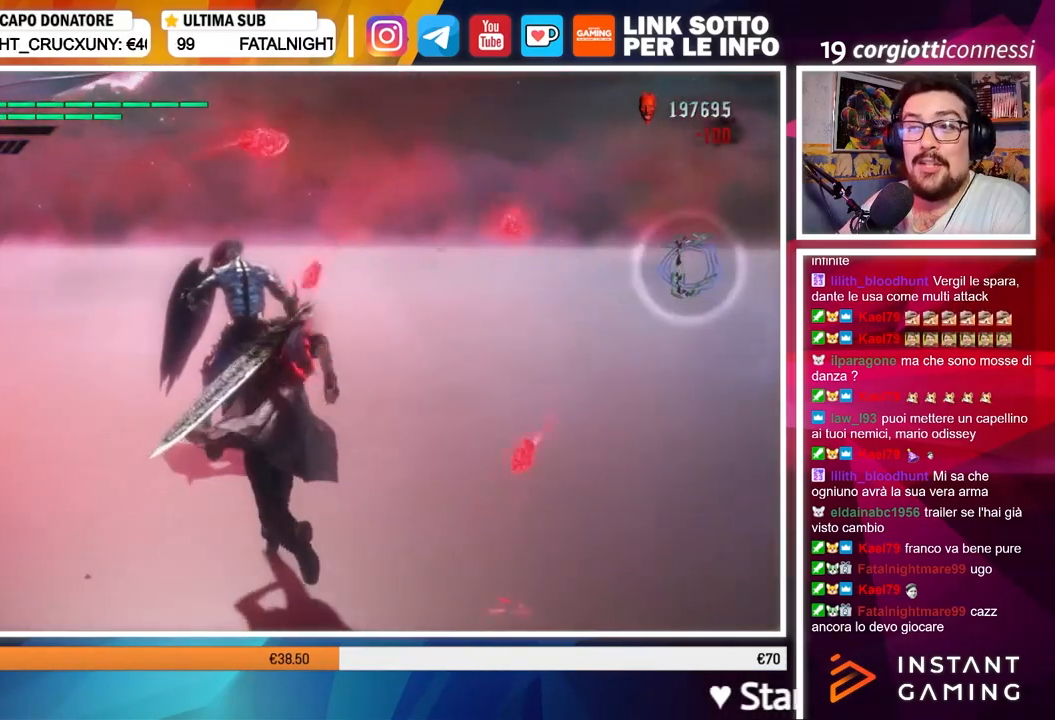
{"buttons": ["R1"], "left_stick": "center", "right_stick": "center", "events": [[83, "right_stick", "right"], [217, "left_stick", "center"], [217, "right_stick", "center"], [417, "R1", "down"]]}
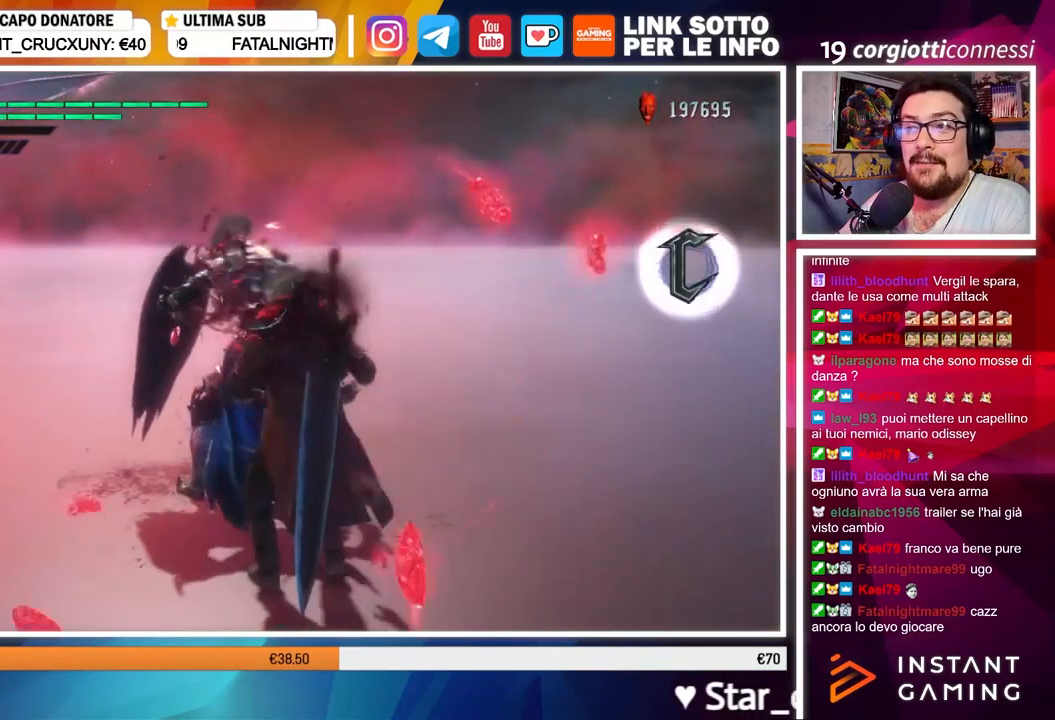
{"buttons": ["R1"], "left_stick": "center", "right_stick": "center", "events": []}
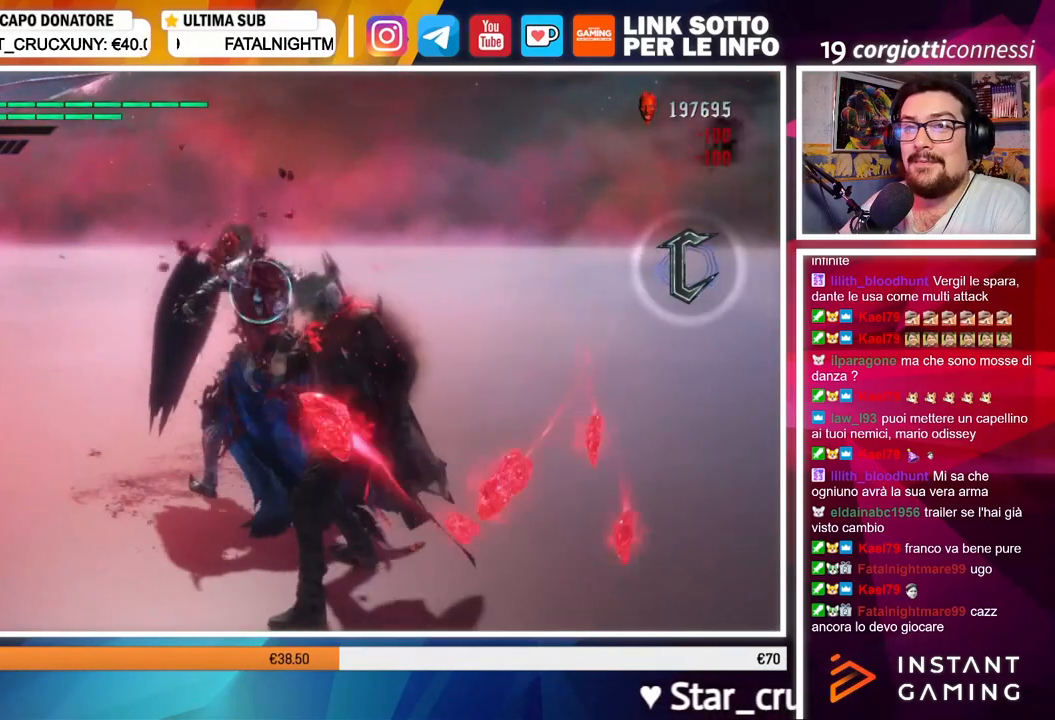
{"buttons": [], "left_stick": "down", "right_stick": "right", "events": [[100, "R1", "up"], [117, "DPAD_LEFT", "down"], [200, "DPAD_LEFT", "up"], [367, "right_stick", "right"], [400, "left_stick", "down"]]}
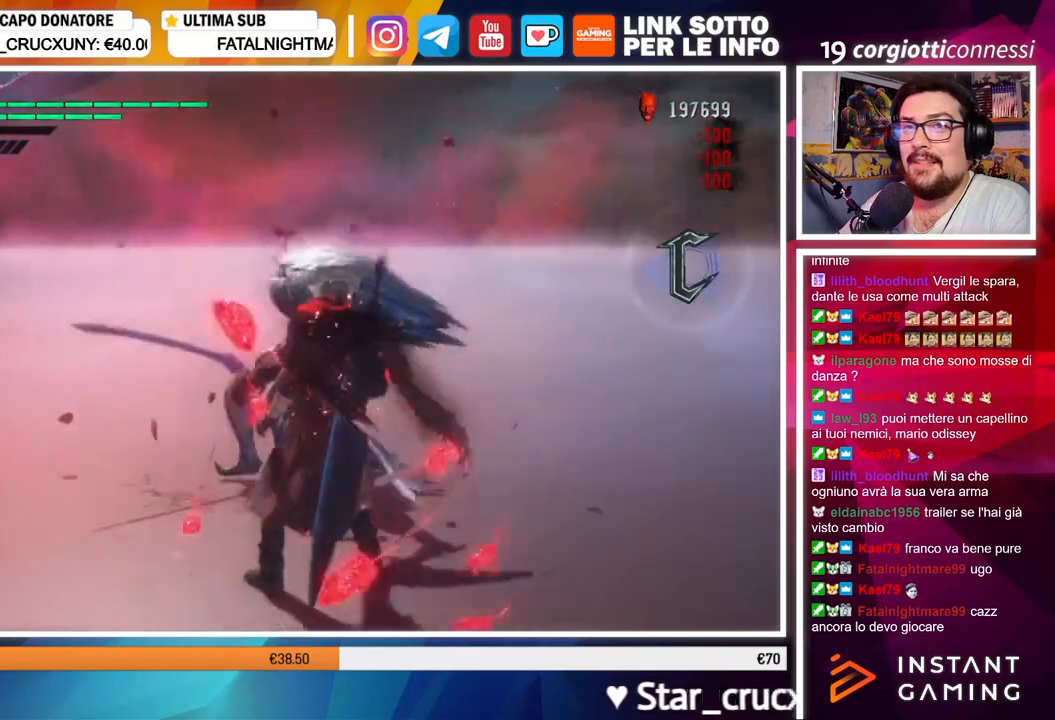
{"buttons": [], "left_stick": "down", "right_stick": "center", "events": [[34, "right_stick", "center"]]}
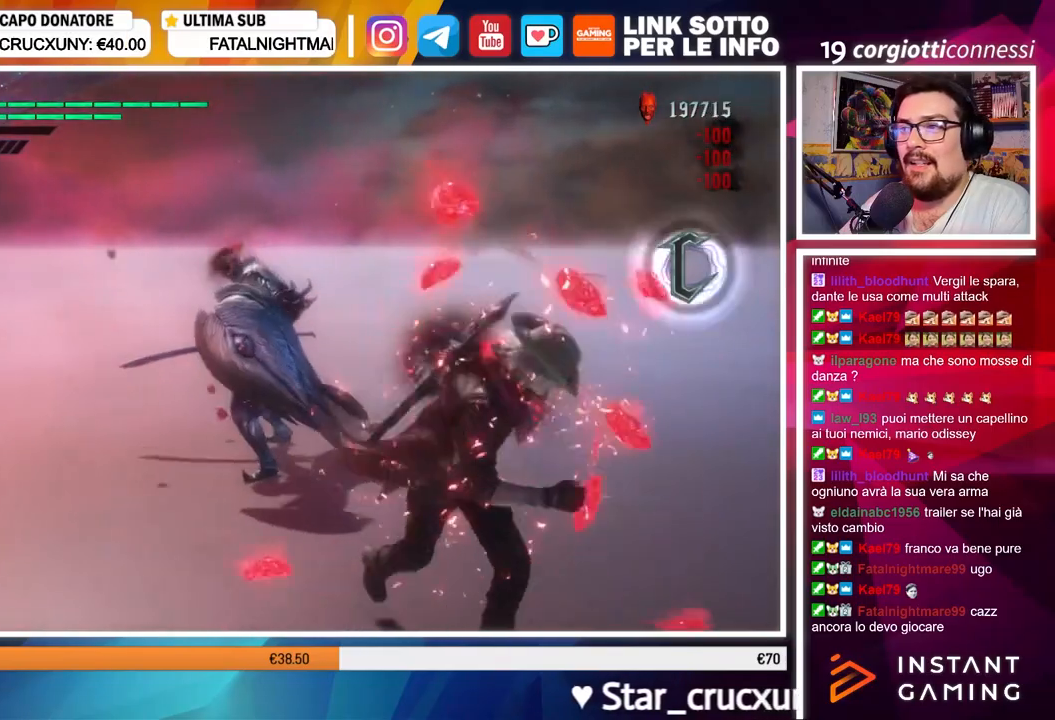
{"buttons": [], "left_stick": "up", "right_stick": "center", "events": [[467, "left_stick", "up"]]}
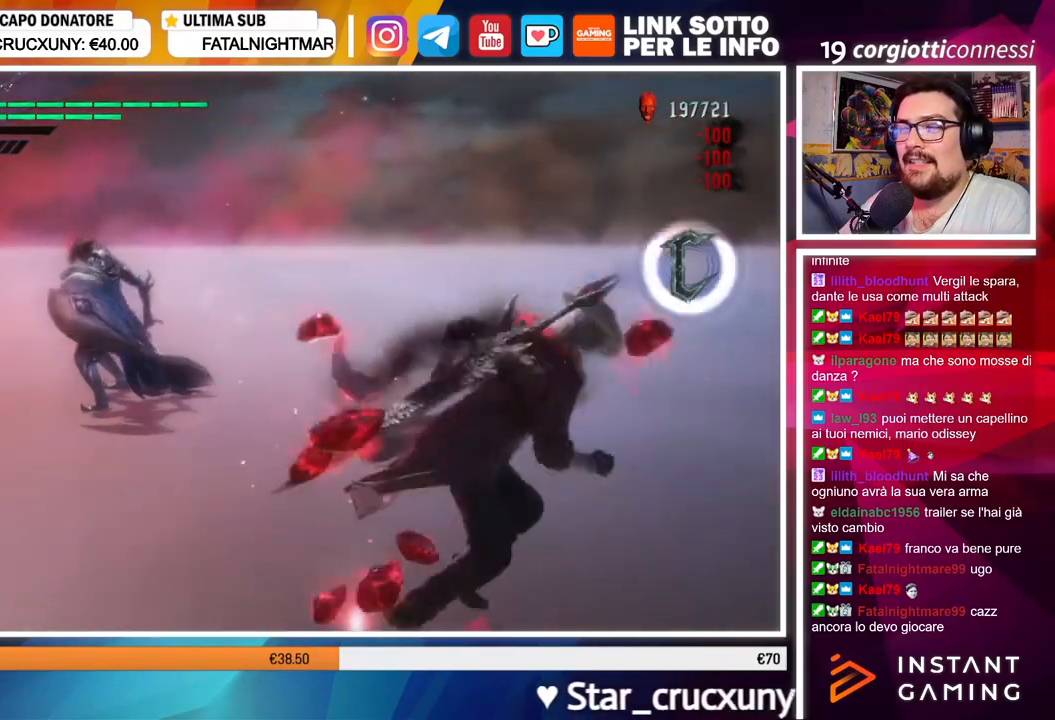
{"buttons": ["R1"], "left_stick": "center", "right_stick": "center", "events": [[34, "left_stick", "center"], [184, "R1", "down"]]}
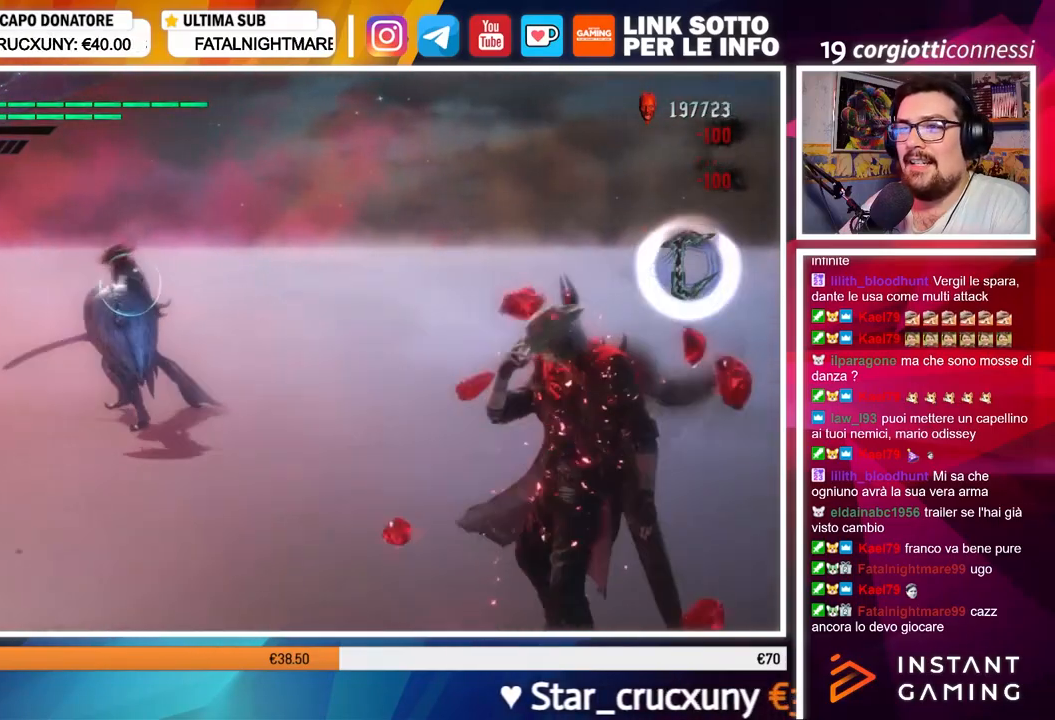
{"buttons": ["R1"], "left_stick": "center", "right_stick": "center", "events": [[50, "B", "down"], [117, "B", "up"]]}
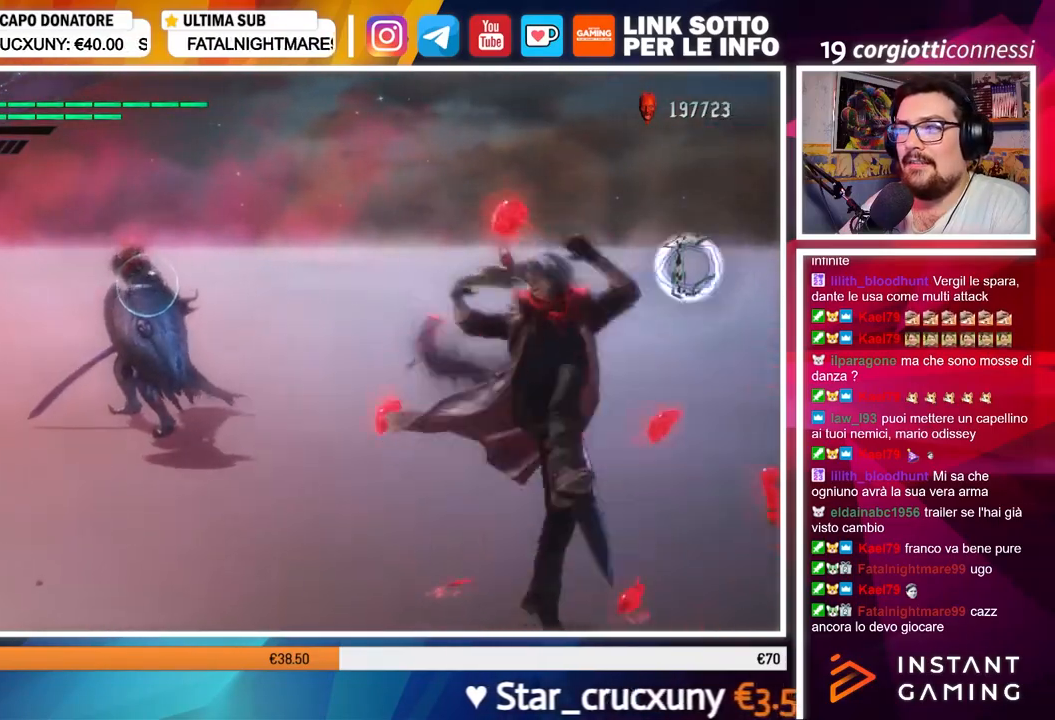
{"buttons": ["R1"], "left_stick": "center", "right_stick": "center", "events": []}
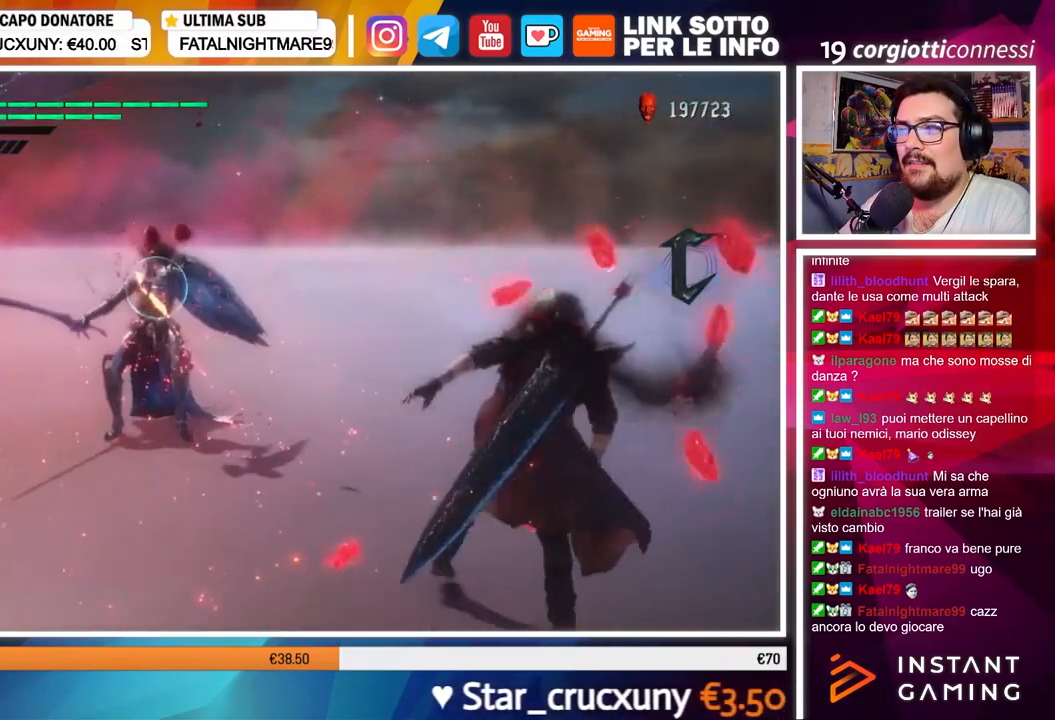
{"buttons": ["R1"], "left_stick": "center", "right_stick": "center", "events": [[300, "B", "down"], [434, "B", "up"]]}
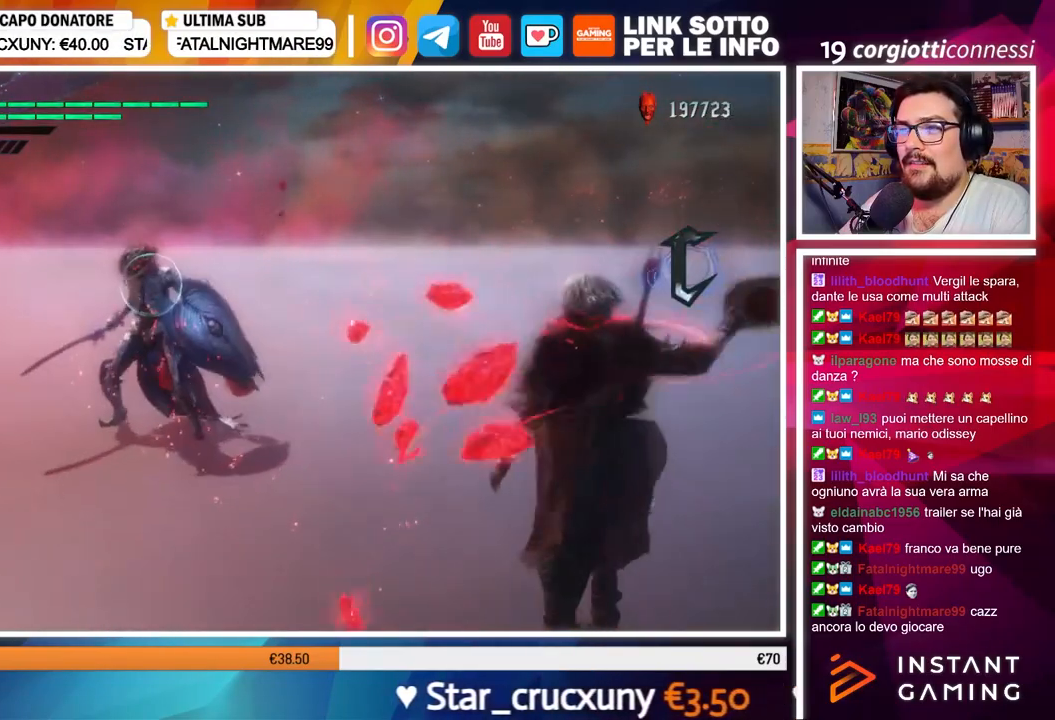
{"buttons": ["R1"], "left_stick": "center", "right_stick": "center", "events": []}
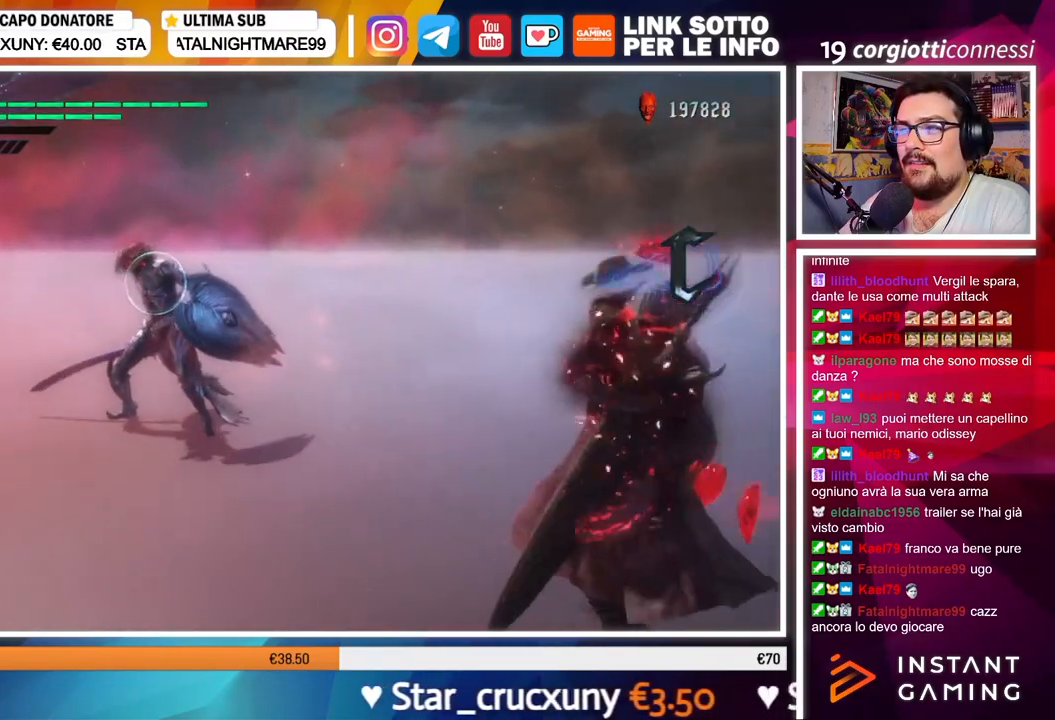
{"buttons": ["R1"], "left_stick": "center", "right_stick": "center", "events": [[133, "B", "down"], [250, "B", "up"]]}
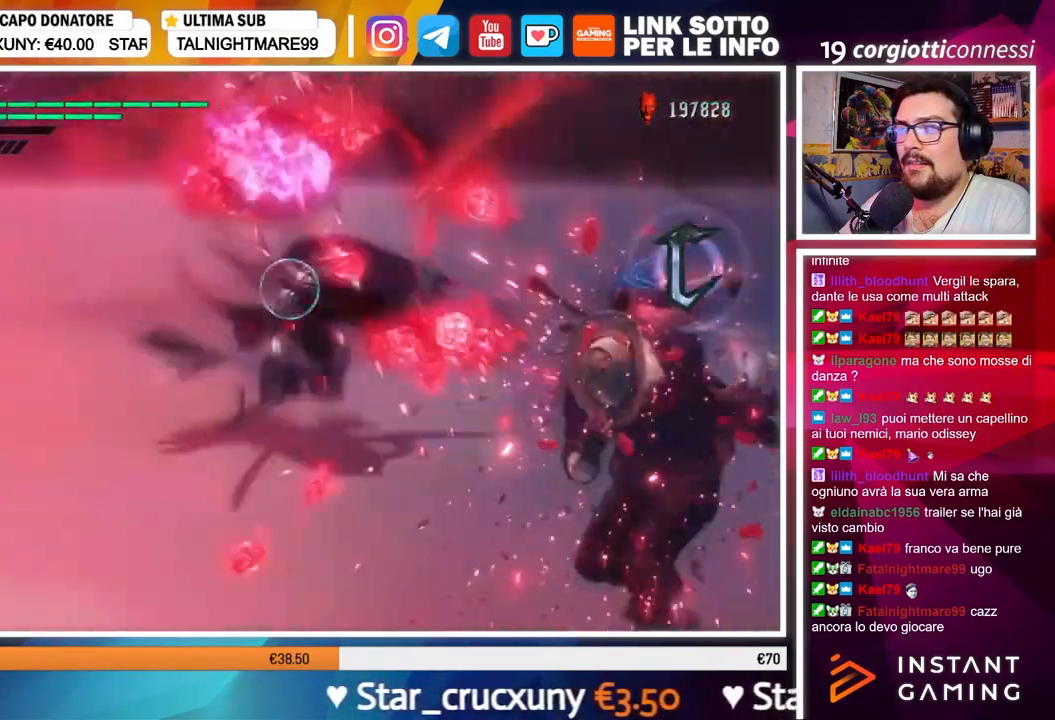
{"buttons": ["R1"], "left_stick": "center", "right_stick": "center", "events": []}
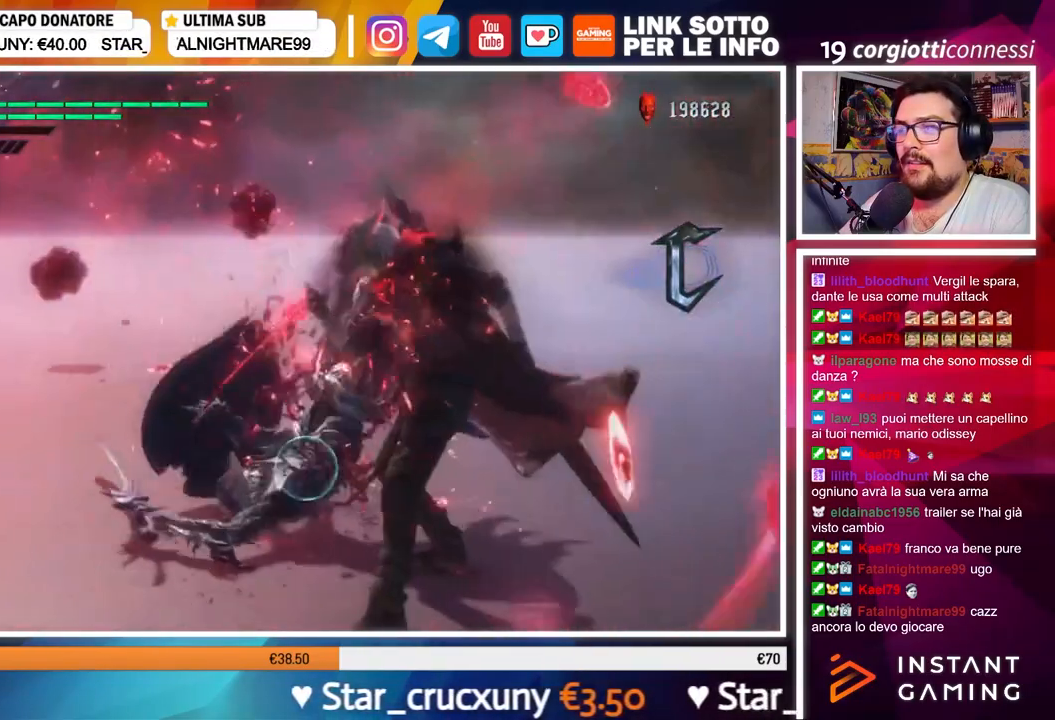
{"buttons": ["R1"], "left_stick": "center", "right_stick": "center", "events": []}
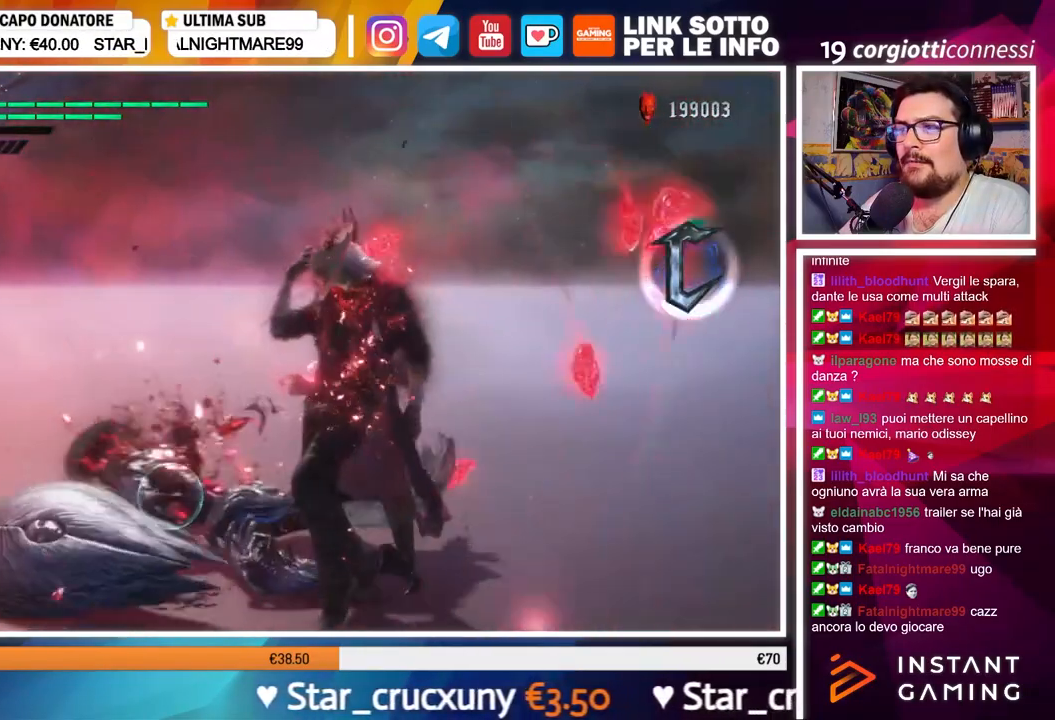
{"buttons": ["R1"], "left_stick": "center", "right_stick": "center", "events": [[84, "B", "down"], [217, "B", "up"]]}
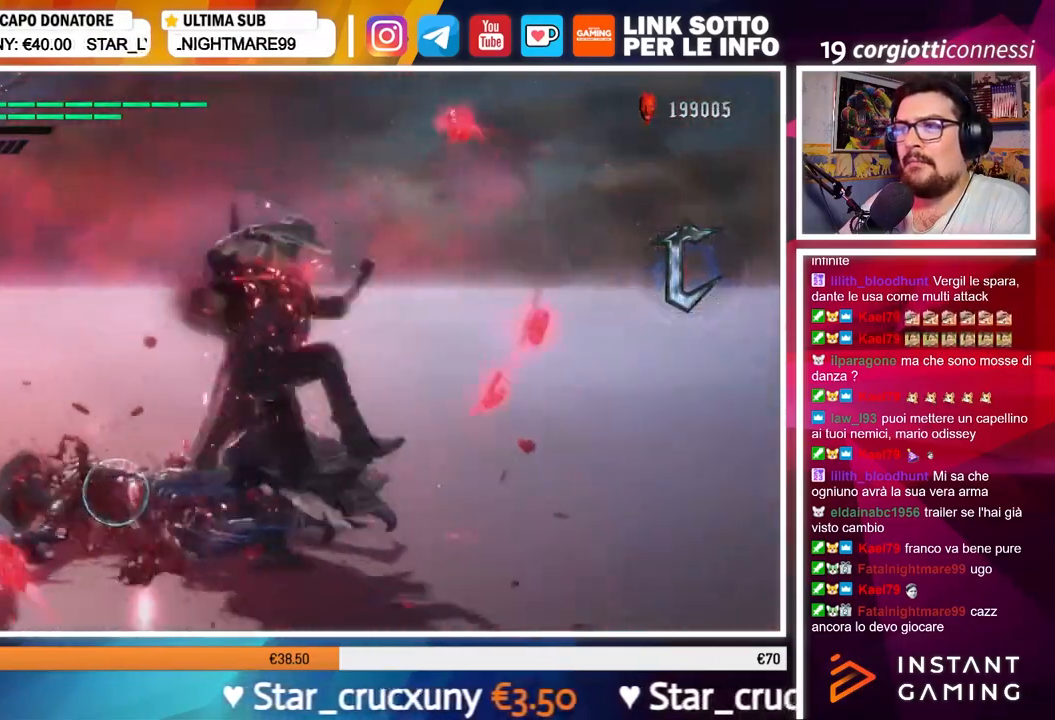
{"buttons": ["R1"], "left_stick": "center", "right_stick": "center", "events": []}
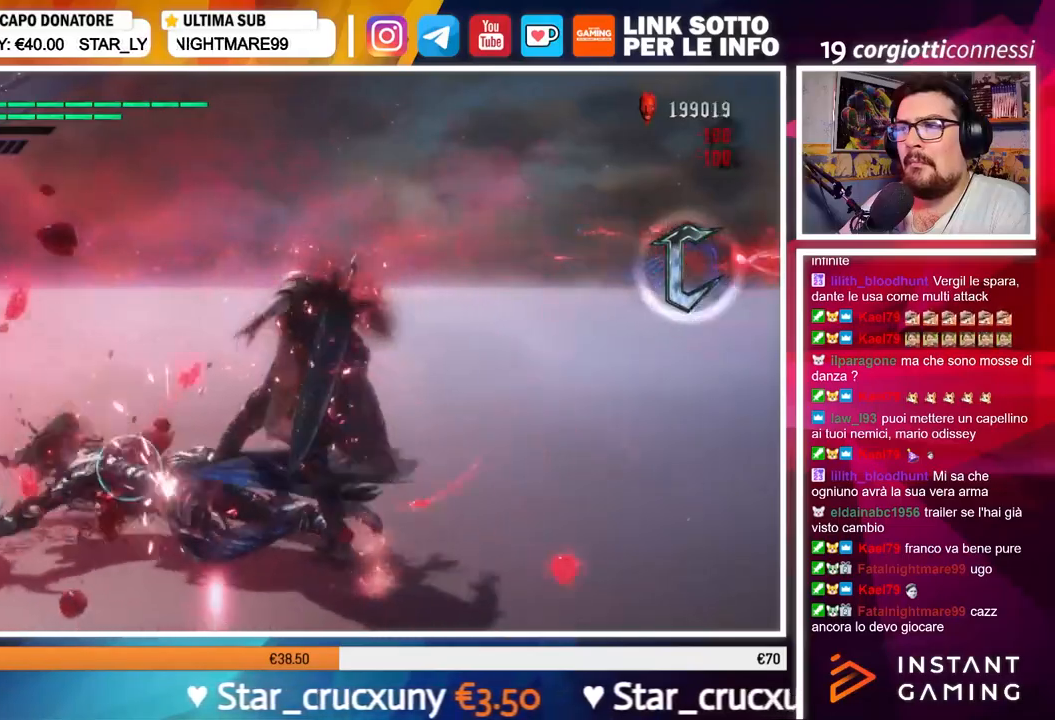
{"buttons": ["R1"], "left_stick": "up", "right_stick": "center", "events": [[117, "right_stick", "left"], [284, "right_stick", "center"], [417, "left_stick", "up"]]}
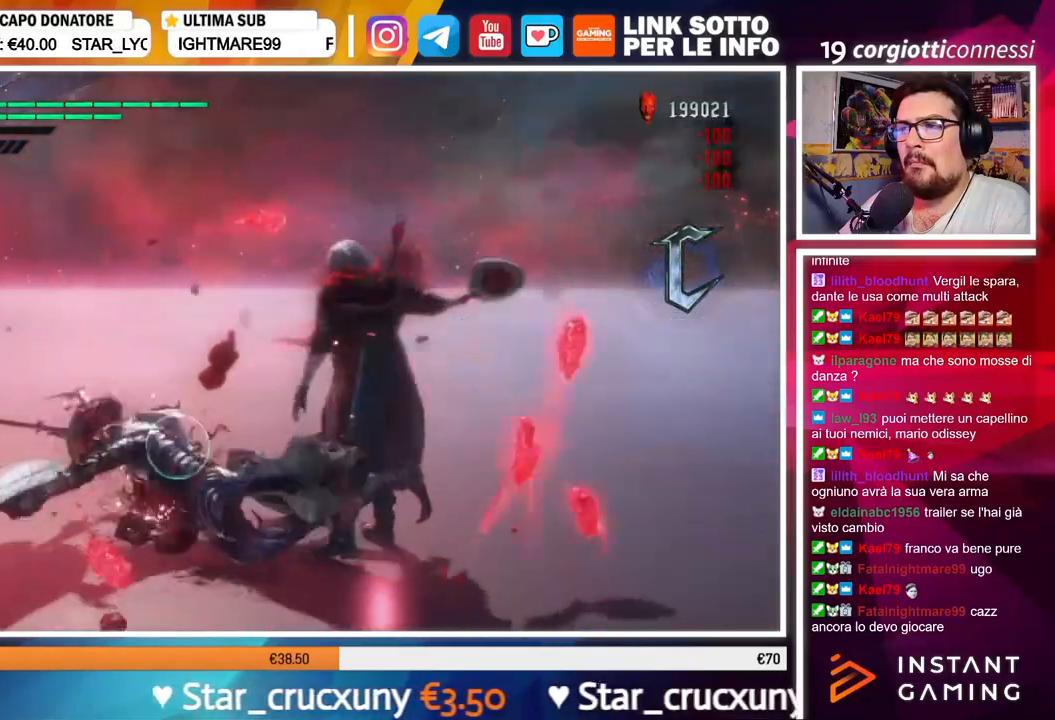
{"buttons": ["R1"], "left_stick": "left", "right_stick": "center", "events": [[117, "B", "down"], [250, "B", "up"], [467, "left_stick", "left"]]}
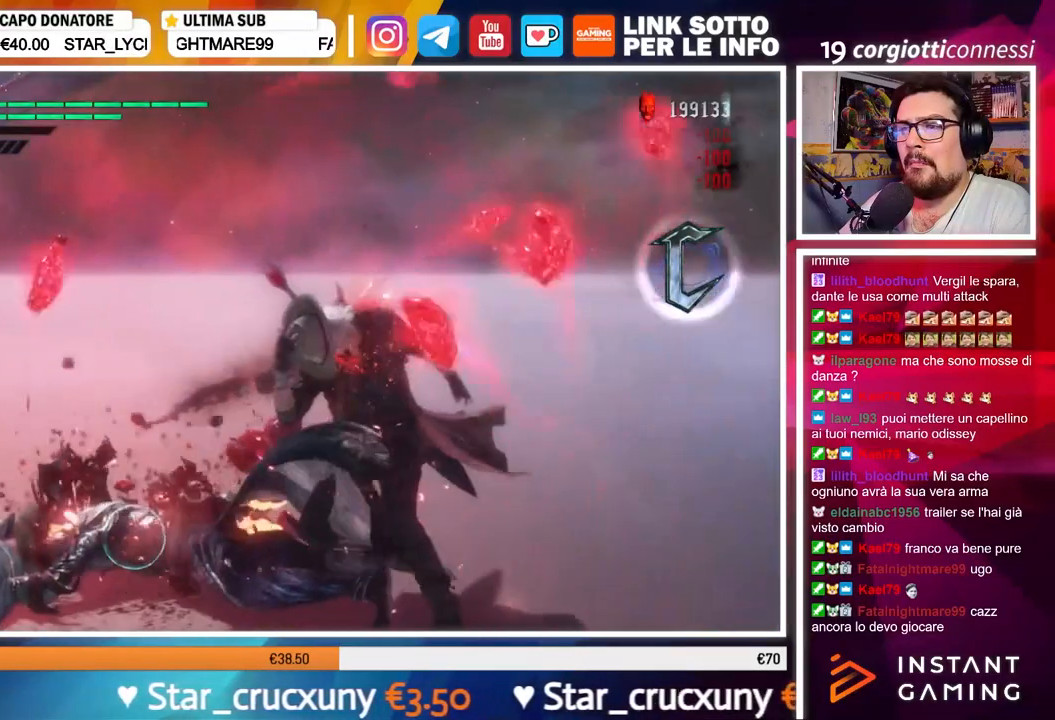
{"buttons": ["R1"], "left_stick": "left", "right_stick": "center", "events": []}
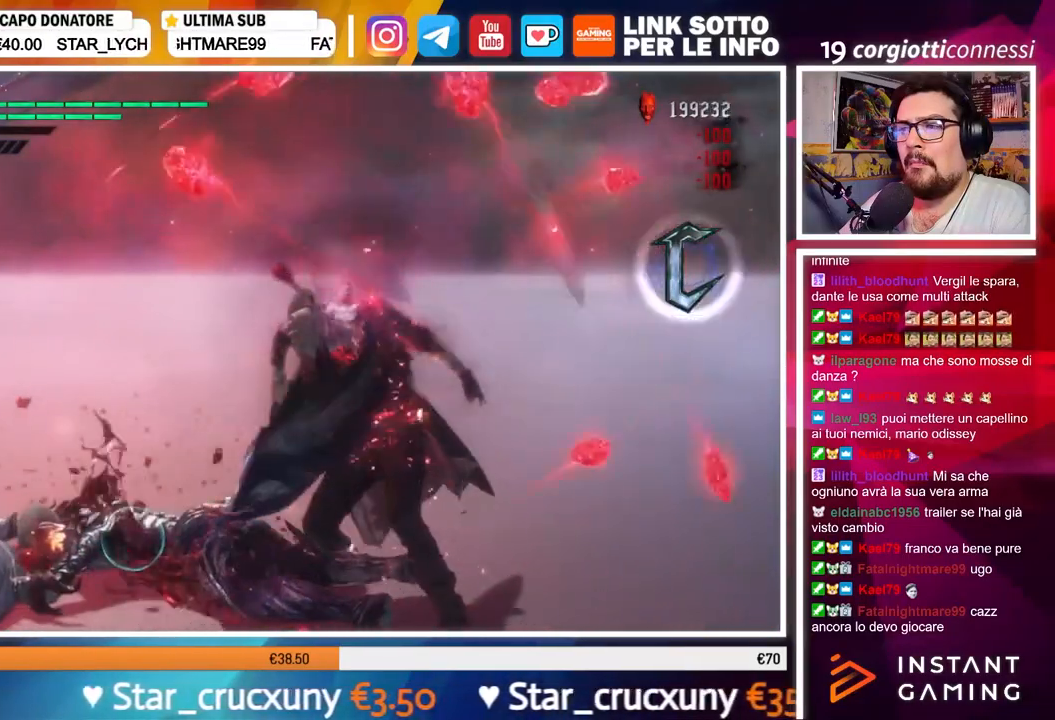
{"buttons": ["B", "R1"], "left_stick": "left", "right_stick": "center", "events": [[333, "B", "down"]]}
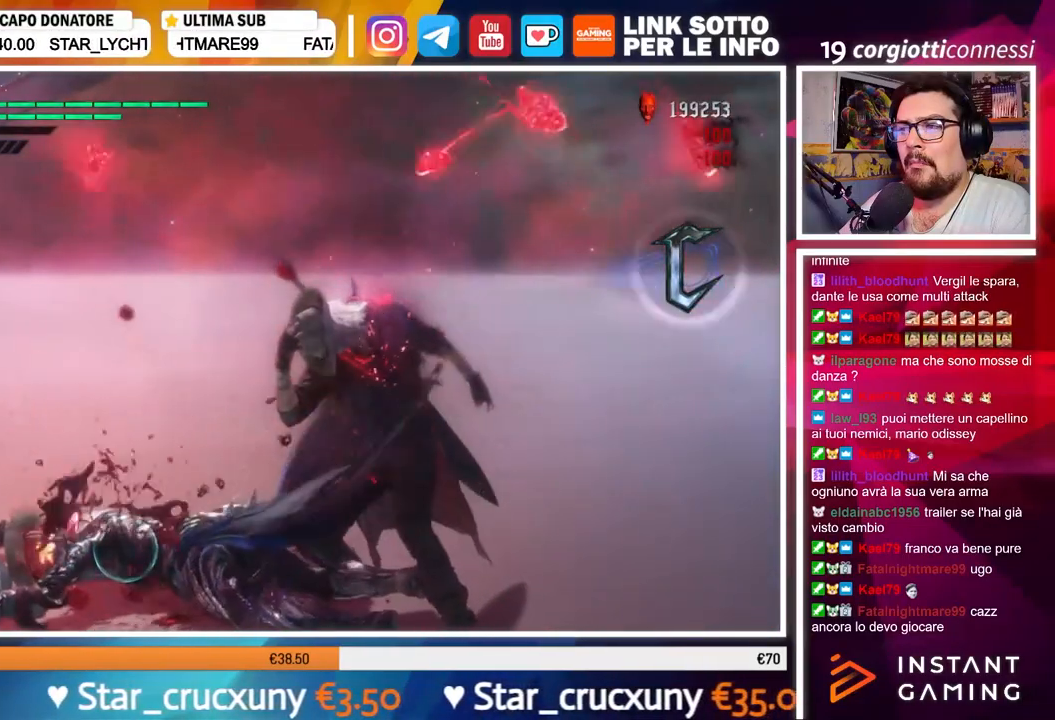
{"buttons": ["B", "R1"], "left_stick": "left", "right_stick": "center", "events": []}
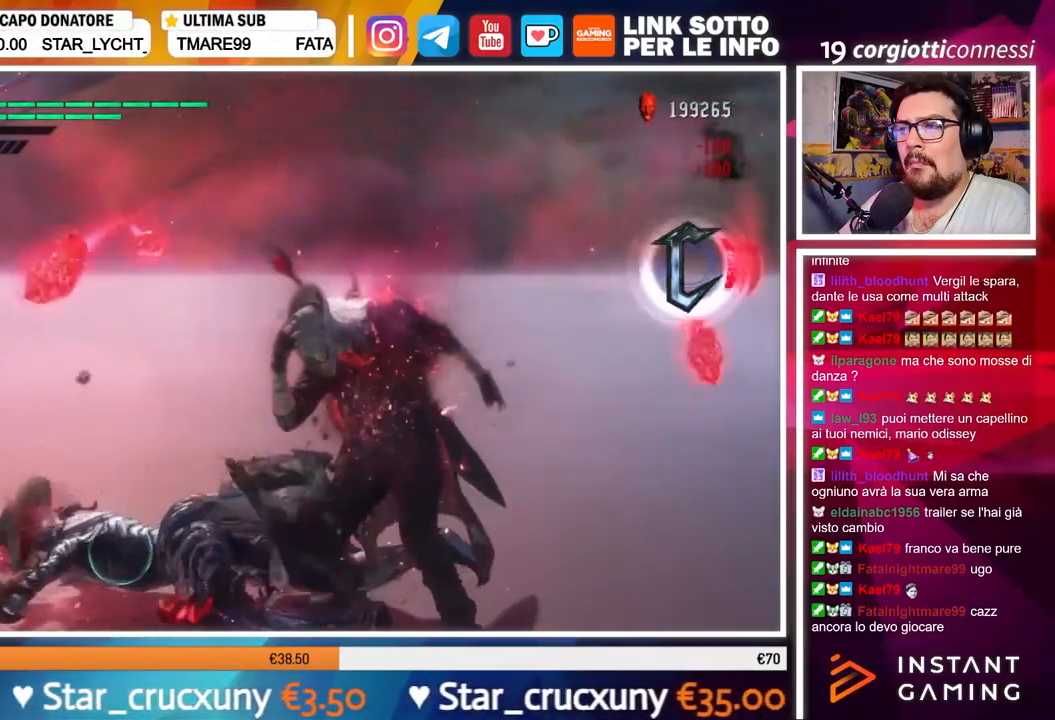
{"buttons": [], "left_stick": "center", "right_stick": "left", "events": [[83, "B", "up"], [217, "left_stick", "center"], [283, "R1", "up"], [500, "right_stick", "left"]]}
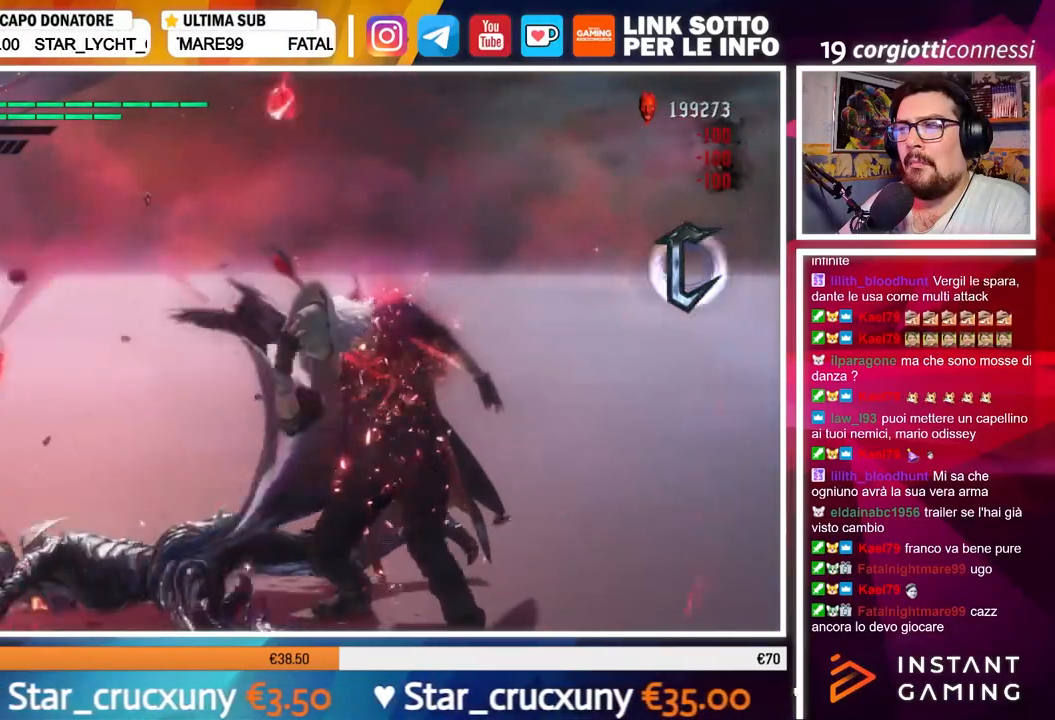
{"buttons": [], "left_stick": "center", "right_stick": "center", "events": [[401, "right_stick", "center"]]}